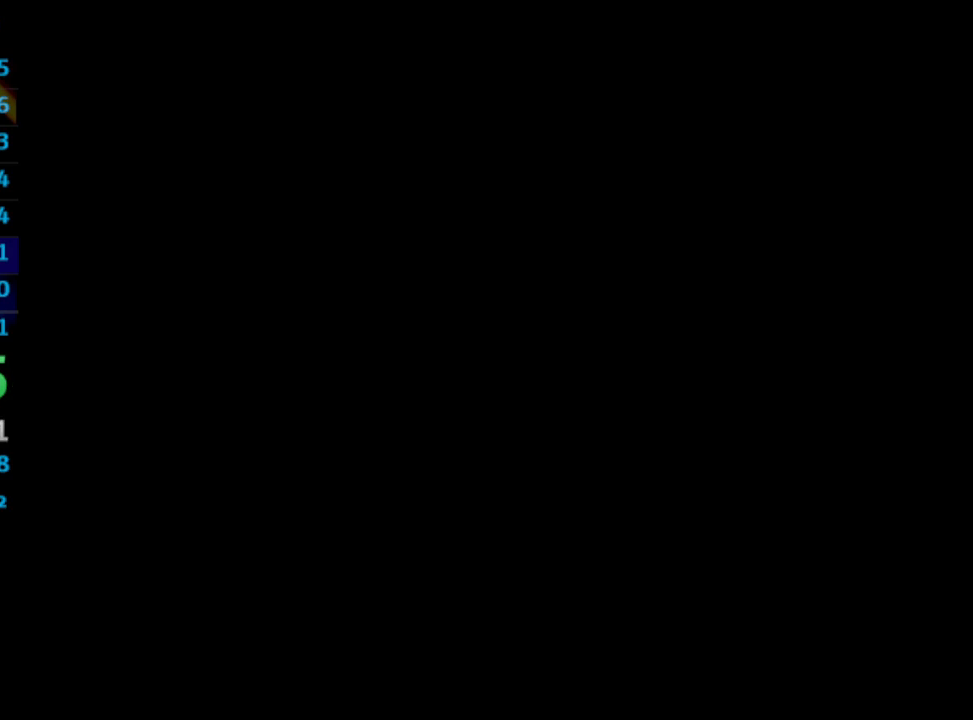
Gameplay with a controller (PlayStation layout); each line is a JSON object with the inputs held at the frame after it. "events" lists button and stick changes between this image and that frame as [ms after this image, input, new state], when the widget could be followed in between. Not read: L3 R3.
{"buttons": ["SQUARE"], "left_stick": "center", "right_stick": "center", "events": [[50, "SQUARE", "up"], [67, "CROSS", "down"], [150, "CROSS", "up"], [167, "SQUARE", "down"], [250, "CROSS", "down"], [283, "CROSS", "up"], [367, "CROSS", "down"], [433, "SQUARE", "up"], [467, "CROSS", "up"], [500, "SQUARE", "down"]]}
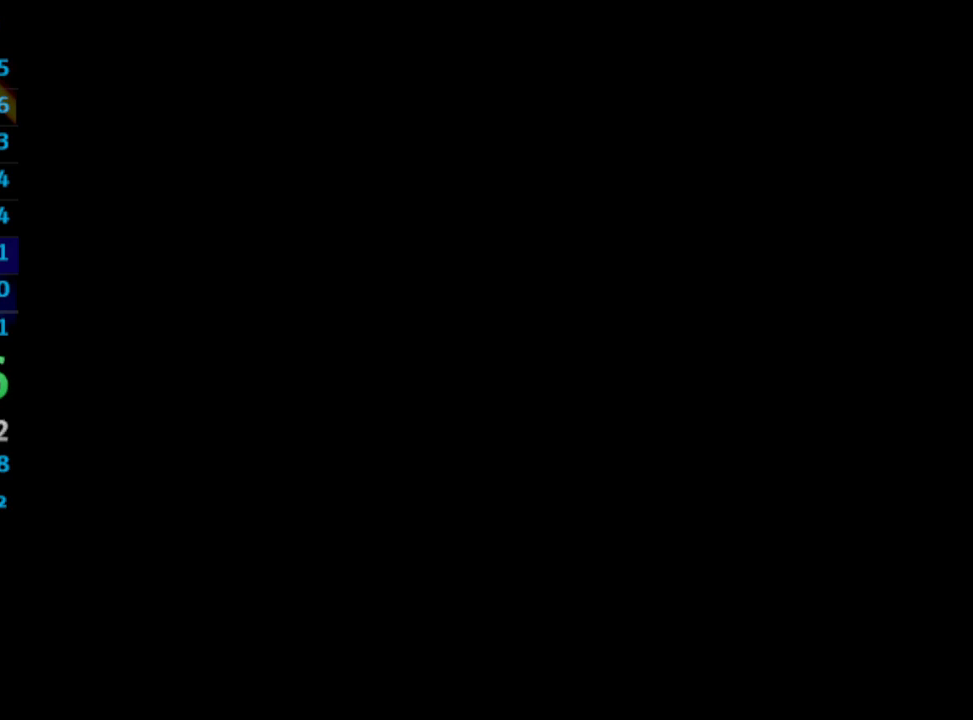
{"buttons": [], "left_stick": "center", "right_stick": "center", "events": [[83, "CROSS", "down"], [83, "SQUARE", "up"], [100, "CROSS", "up"], [150, "CROSS", "down"], [217, "CROSS", "up"], [417, "CROSS", "down"], [483, "CROSS", "up"]]}
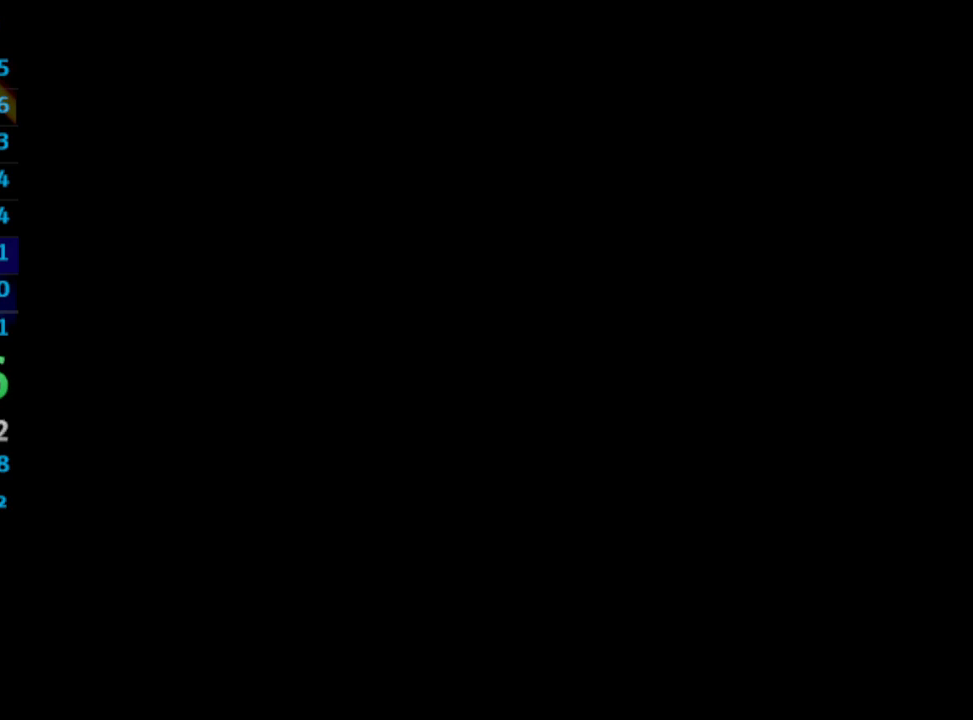
{"buttons": ["SQUARE"], "left_stick": "center", "right_stick": "center", "events": [[150, "SQUARE", "down"], [283, "CROSS", "down"], [283, "SQUARE", "up"], [317, "CROSS", "up"], [450, "SQUARE", "down"]]}
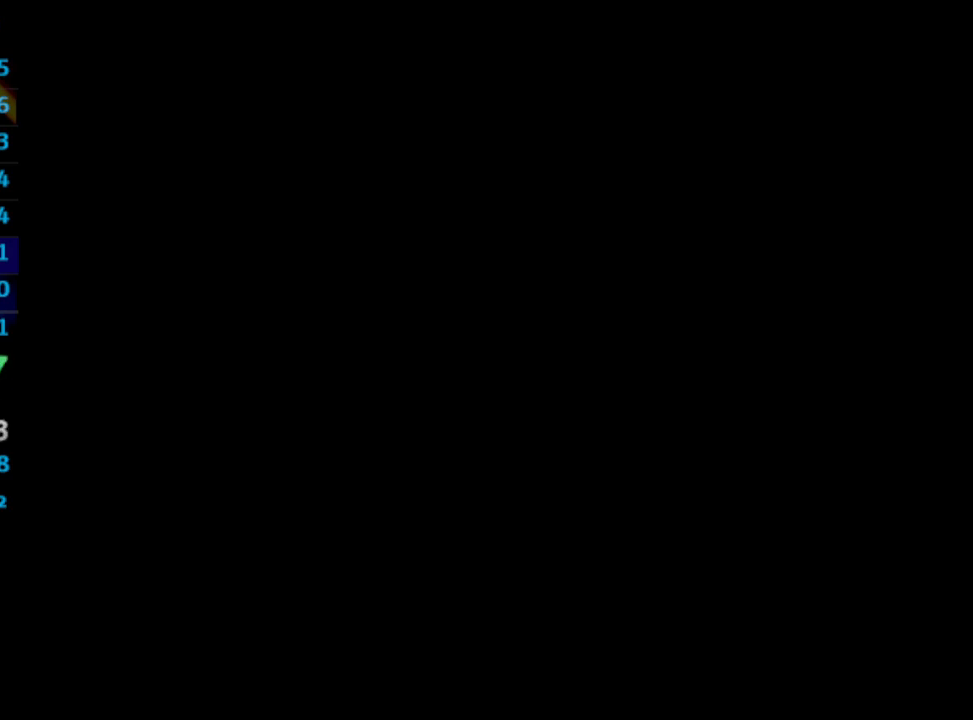
{"buttons": [], "left_stick": "center", "right_stick": "center", "events": [[217, "SQUARE", "up"], [267, "SQUARE", "down"], [350, "CROSS", "down"], [367, "CROSS", "up"], [417, "SQUARE", "up"]]}
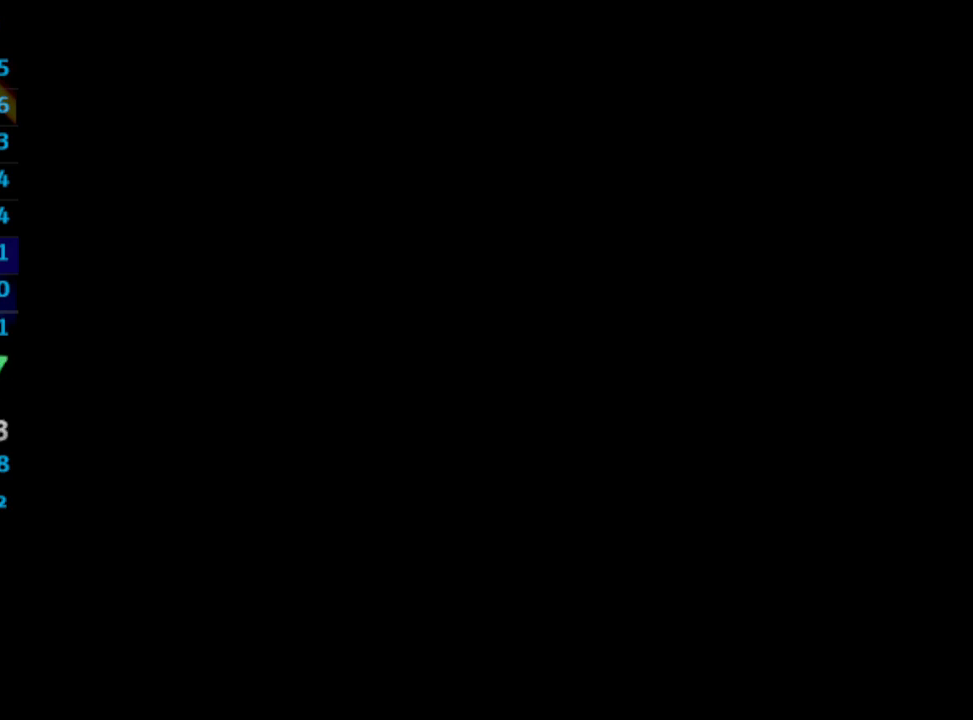
{"buttons": ["SQUARE"], "left_stick": "center", "right_stick": "center", "events": [[33, "SQUARE", "down"], [100, "CROSS", "down"], [100, "SQUARE", "up"], [133, "CROSS", "up"], [150, "SQUARE", "down"], [200, "SQUARE", "up"], [217, "CROSS", "down"], [250, "CROSS", "up"], [317, "SQUARE", "down"]]}
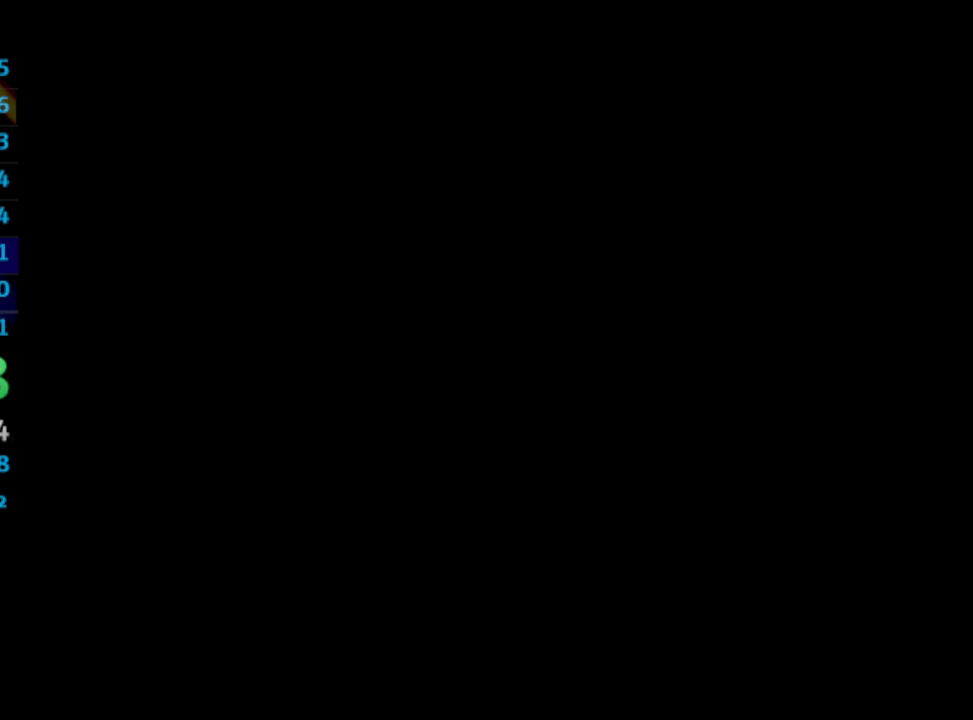
{"buttons": ["SQUARE"], "left_stick": "center", "right_stick": "center", "events": [[50, "CROSS", "down"], [67, "CROSS", "up"], [150, "CROSS", "down"], [150, "SQUARE", "up"], [233, "CROSS", "up"], [233, "SQUARE", "down"], [383, "CROSS", "down"], [383, "SQUARE", "up"], [450, "CROSS", "up"], [450, "SQUARE", "down"]]}
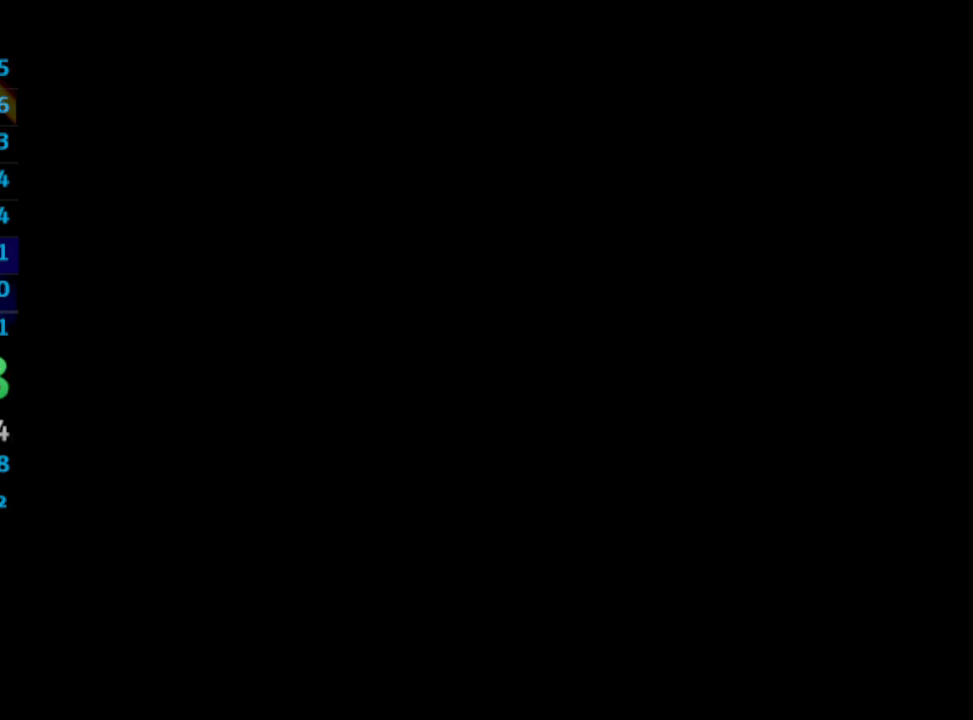
{"buttons": ["SQUARE"], "left_stick": "center", "right_stick": "center", "events": [[50, "SQUARE", "up"], [67, "CROSS", "down"], [117, "CROSS", "up"], [167, "SQUARE", "down"], [267, "CROSS", "down"], [267, "SQUARE", "up"], [333, "CROSS", "up"], [350, "SQUARE", "down"], [400, "SQUARE", "up"], [417, "CROSS", "down"], [433, "CROSS", "up"], [483, "SQUARE", "down"]]}
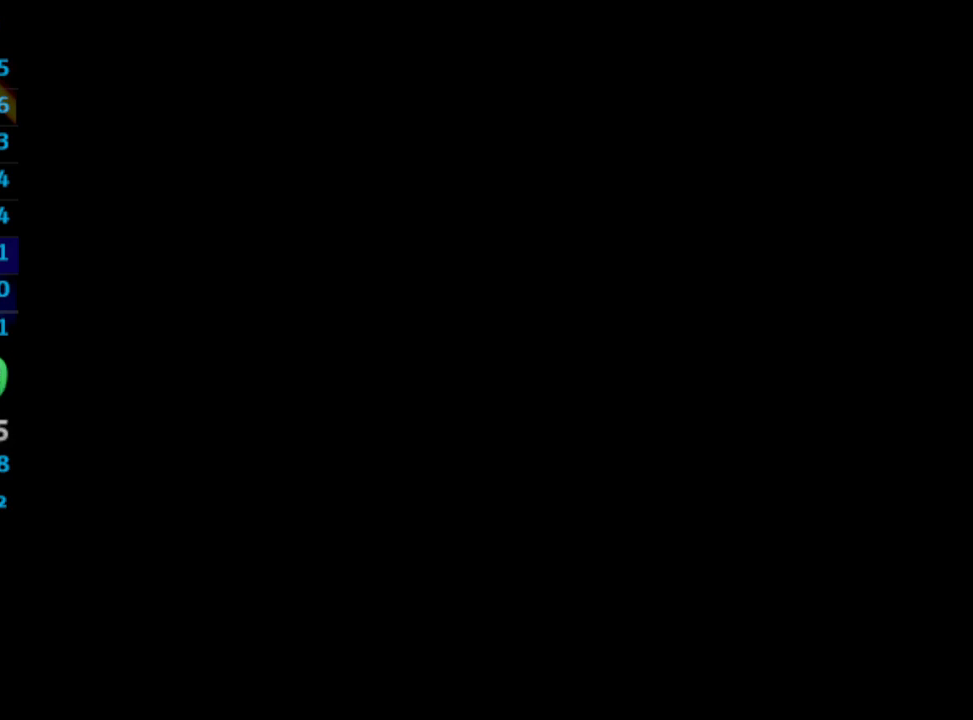
{"buttons": ["SQUARE"], "left_stick": "center", "right_stick": "center", "events": [[100, "SQUARE", "up"], [217, "SQUARE", "down"], [250, "CROSS", "down"], [267, "SQUARE", "up"], [300, "CROSS", "up"], [333, "SQUARE", "down"], [383, "CROSS", "down"], [383, "SQUARE", "up"], [450, "CROSS", "up"], [483, "SQUARE", "down"]]}
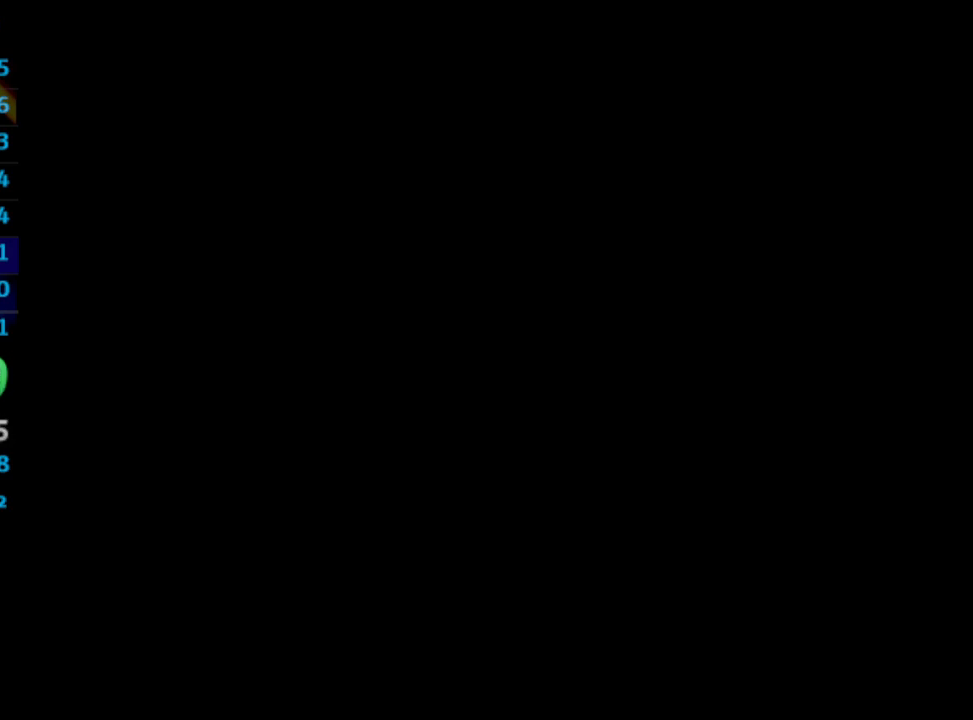
{"buttons": [], "left_stick": "center", "right_stick": "center", "events": [[50, "SQUARE", "up"], [217, "SQUARE", "down"], [250, "SQUARE", "up"], [317, "CROSS", "down"], [400, "CROSS", "up"], [400, "SQUARE", "down"], [483, "SQUARE", "up"]]}
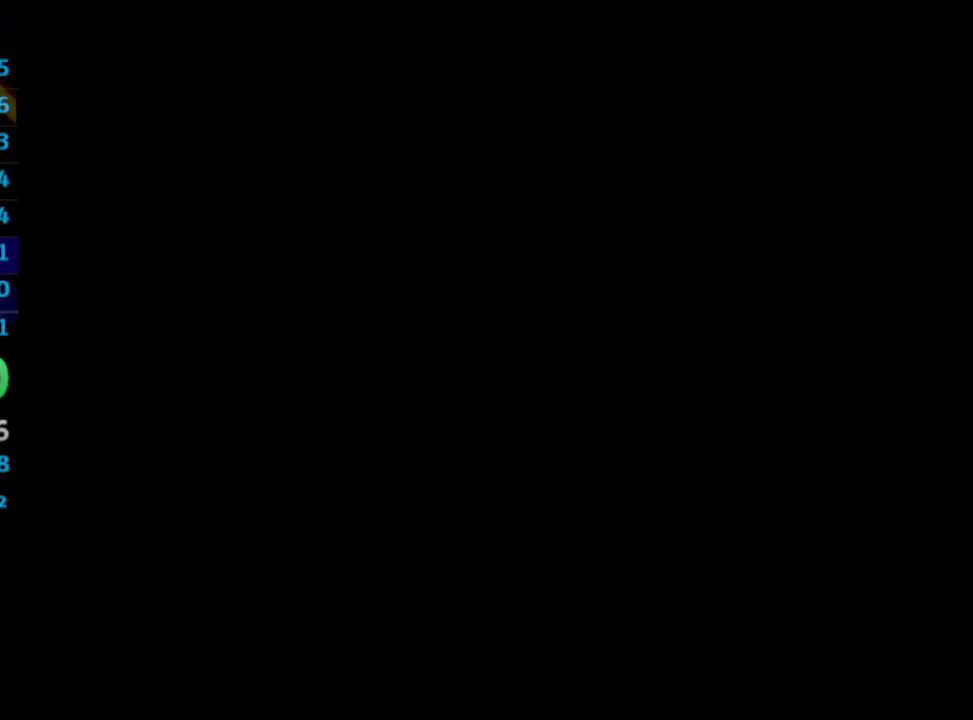
{"buttons": ["SQUARE"], "left_stick": "center", "right_stick": "center", "events": [[117, "CROSS", "down"], [133, "CROSS", "up"], [250, "CROSS", "down"], [283, "CROSS", "up"], [317, "SQUARE", "down"], [400, "SQUARE", "up"], [433, "CROSS", "down"], [483, "CROSS", "up"], [500, "SQUARE", "down"]]}
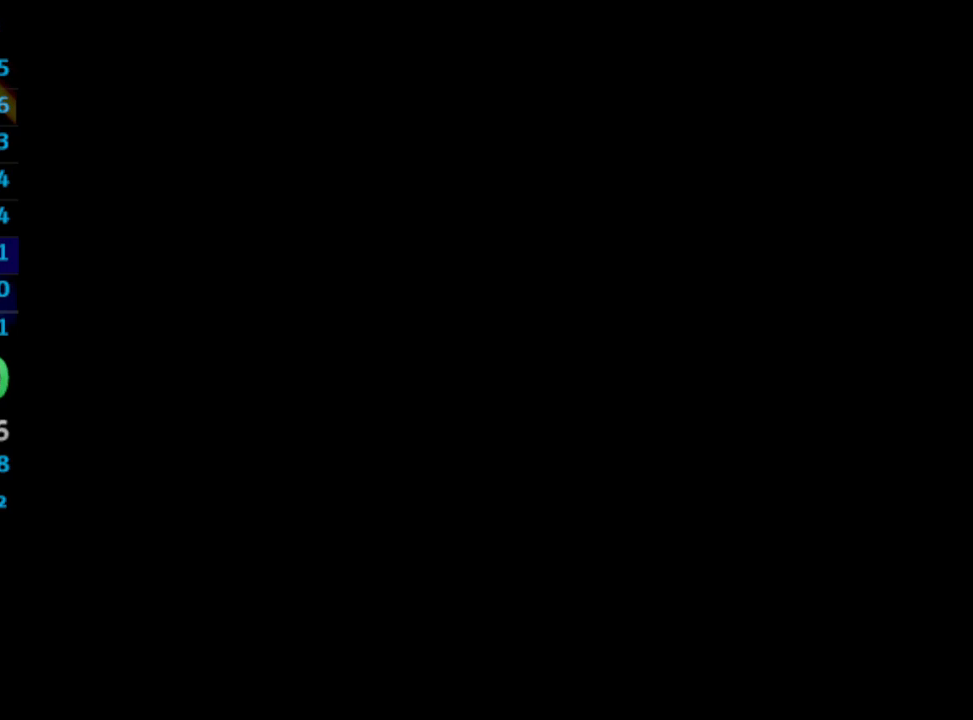
{"buttons": ["CROSS"], "left_stick": "center", "right_stick": "center", "events": [[150, "CROSS", "down"], [150, "SQUARE", "up"], [267, "CROSS", "up"], [267, "SQUARE", "down"], [300, "CROSS", "down"], [333, "SQUARE", "up"], [433, "CROSS", "up"], [433, "SQUARE", "down"], [483, "CROSS", "down"], [483, "SQUARE", "up"]]}
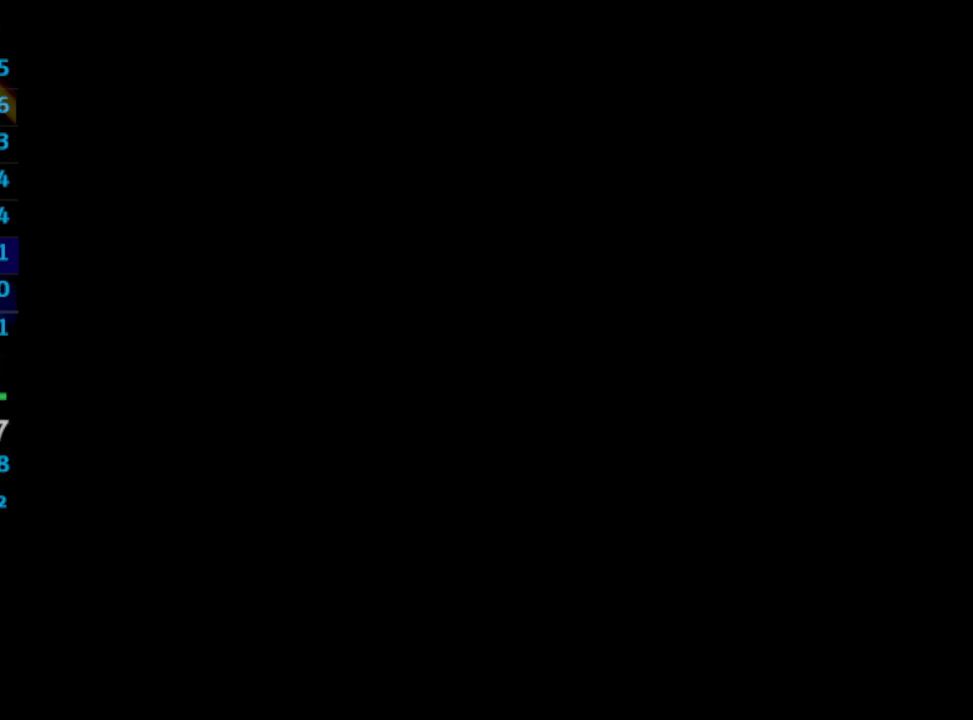
{"buttons": ["CROSS"], "left_stick": "center", "right_stick": "center", "events": [[17, "CROSS", "up"], [150, "SQUARE", "down"], [217, "CROSS", "down"], [267, "SQUARE", "up"], [300, "CROSS", "up"], [383, "SQUARE", "down"], [417, "CROSS", "down"], [483, "SQUARE", "up"]]}
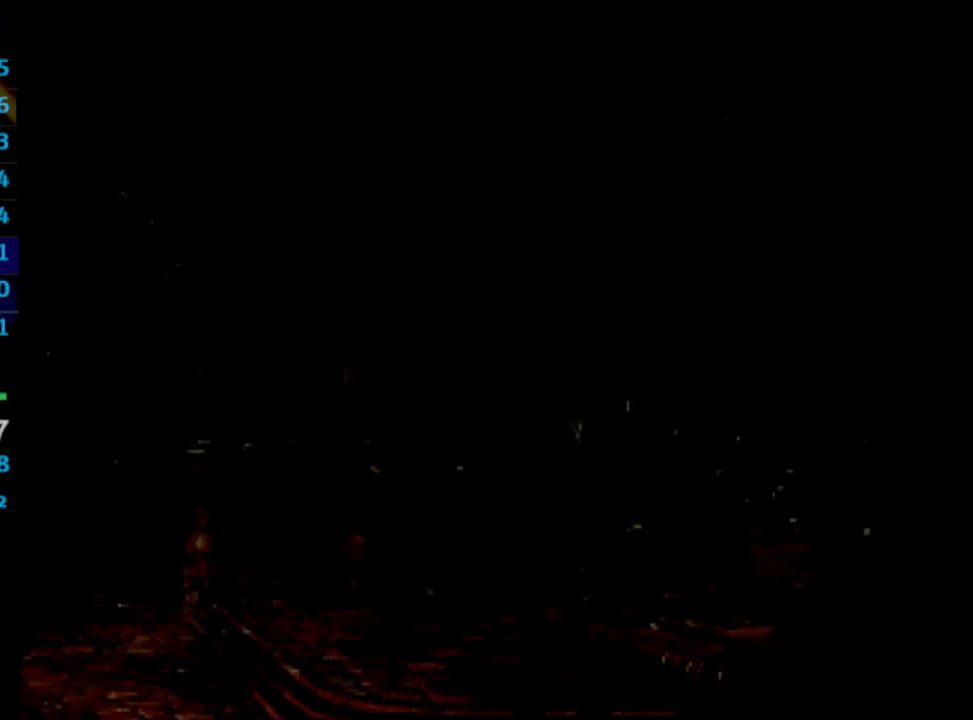
{"buttons": ["CROSS", "SQUARE"], "left_stick": "center", "right_stick": "center", "events": [[50, "CROSS", "up"], [167, "CROSS", "down"], [217, "CROSS", "up"], [217, "SQUARE", "down"], [300, "SQUARE", "up"], [383, "CROSS", "down"], [483, "SQUARE", "down"]]}
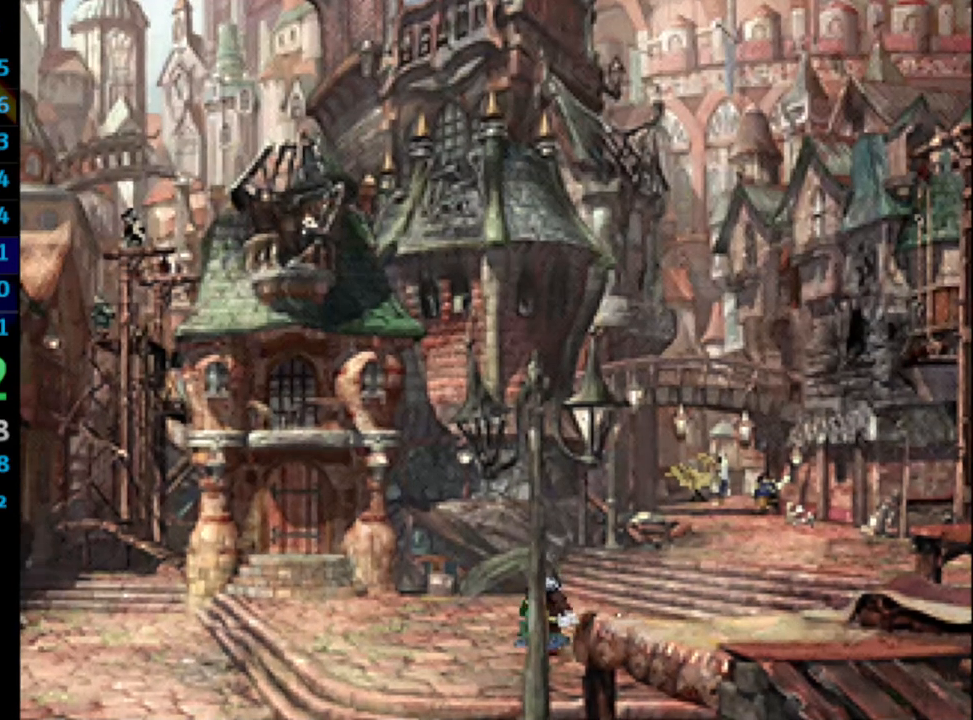
{"buttons": ["SQUARE"], "left_stick": "center", "right_stick": "center", "events": [[50, "CROSS", "up"], [117, "SQUARE", "up"], [133, "CROSS", "down"], [183, "CROSS", "up"], [200, "SQUARE", "down"], [300, "SQUARE", "up"], [400, "SQUARE", "down"]]}
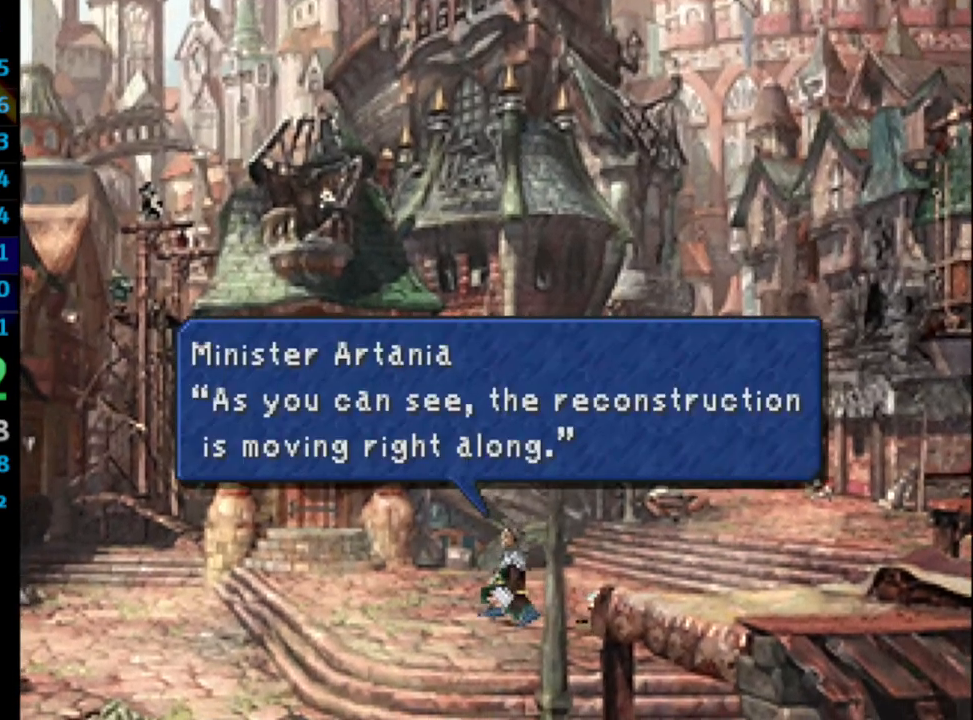
{"buttons": ["SQUARE"], "left_stick": "center", "right_stick": "center", "events": [[50, "SQUARE", "up"], [117, "SQUARE", "down"], [167, "SQUARE", "up"], [233, "SQUARE", "down"], [350, "SQUARE", "up"], [400, "CROSS", "down"], [433, "CROSS", "up"], [467, "SQUARE", "down"]]}
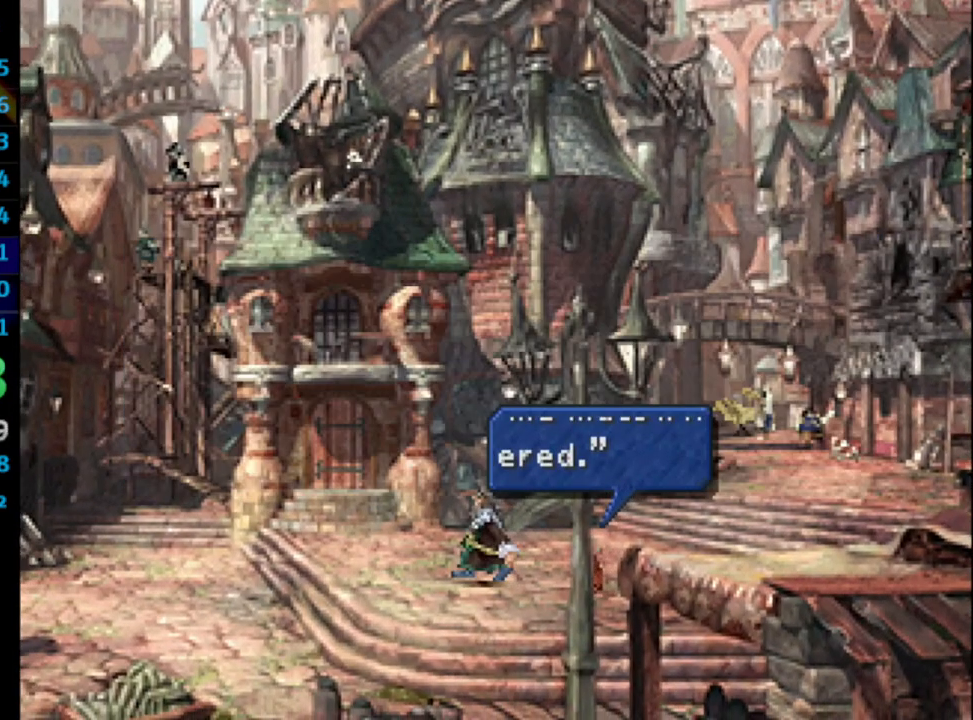
{"buttons": [], "left_stick": "center", "right_stick": "center", "events": [[50, "CROSS", "down"], [50, "SQUARE", "up"], [83, "CROSS", "up"], [117, "SQUARE", "down"], [300, "CROSS", "down"], [300, "SQUARE", "up"], [367, "CROSS", "up"], [367, "SQUARE", "down"], [433, "CROSS", "down"], [433, "SQUARE", "up"], [483, "CROSS", "up"]]}
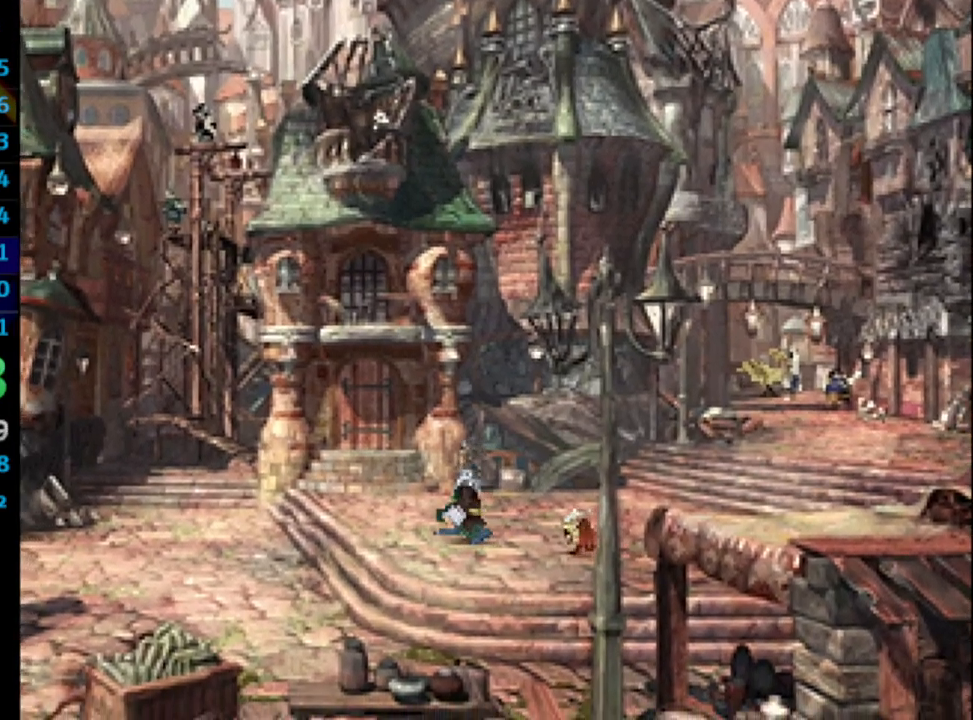
{"buttons": ["CROSS"], "left_stick": "center", "right_stick": "center", "events": [[133, "CROSS", "down"], [150, "CROSS", "up"], [183, "SQUARE", "down"], [267, "SQUARE", "up"], [350, "SQUARE", "down"], [400, "CROSS", "down"], [433, "SQUARE", "up"]]}
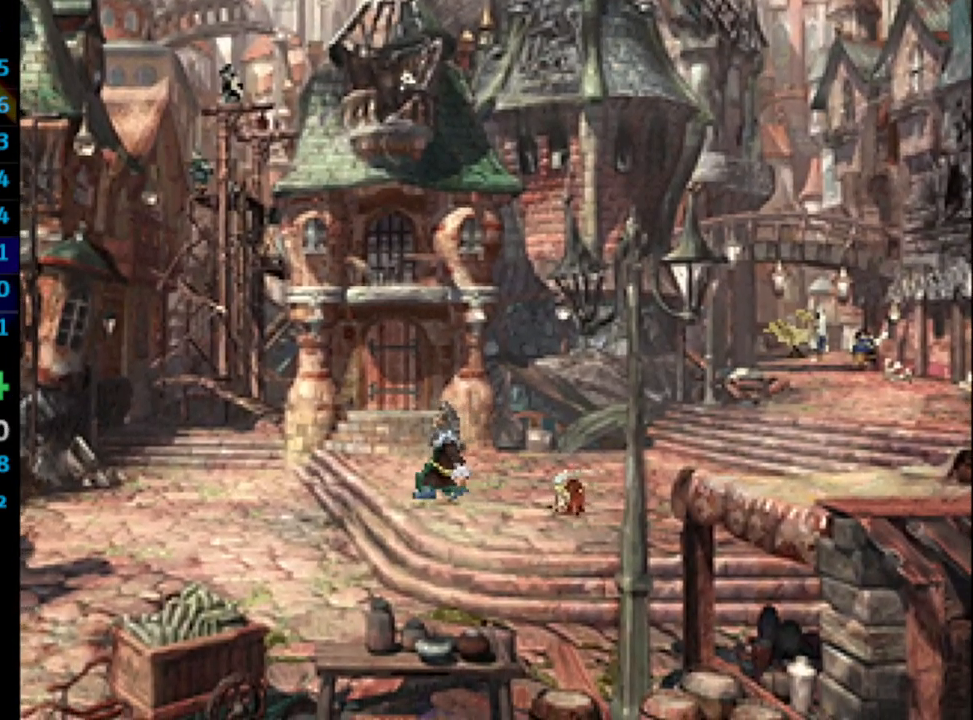
{"buttons": ["SQUARE"], "left_stick": "center", "right_stick": "center", "events": [[17, "CROSS", "up"], [133, "SQUARE", "down"], [233, "CROSS", "down"], [267, "SQUARE", "up"], [367, "CROSS", "up"], [367, "SQUARE", "down"], [417, "SQUARE", "up"], [500, "SQUARE", "down"]]}
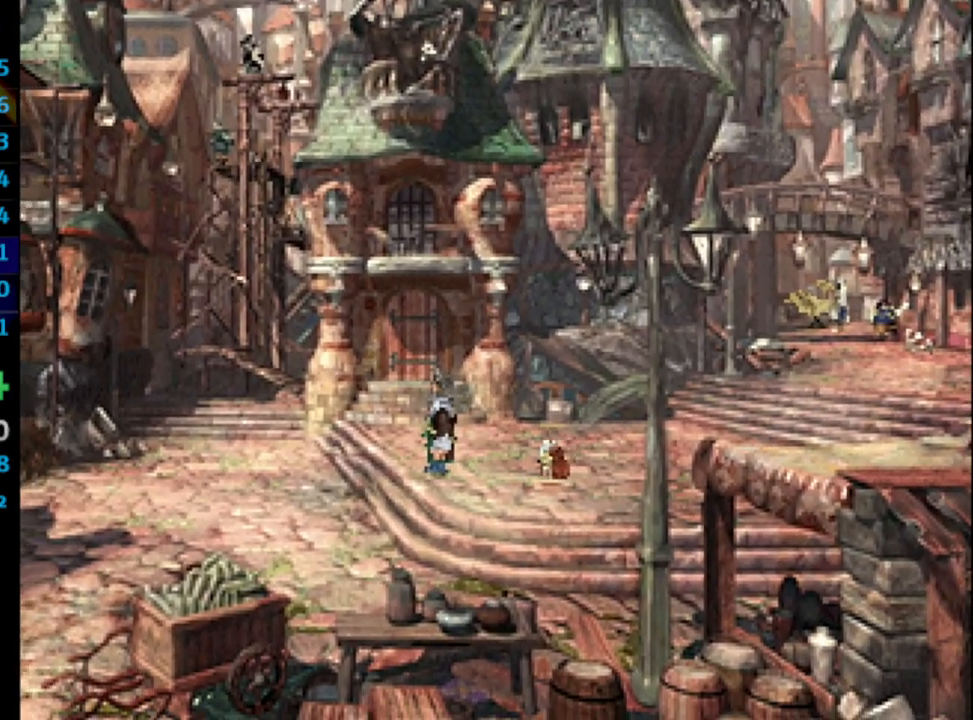
{"buttons": [], "left_stick": "center", "right_stick": "center", "events": [[117, "CROSS", "down"], [133, "SQUARE", "up"], [150, "CROSS", "up"], [200, "SQUARE", "down"], [283, "CROSS", "down"], [283, "SQUARE", "up"], [300, "CROSS", "up"], [433, "CROSS", "down"], [483, "CROSS", "up"]]}
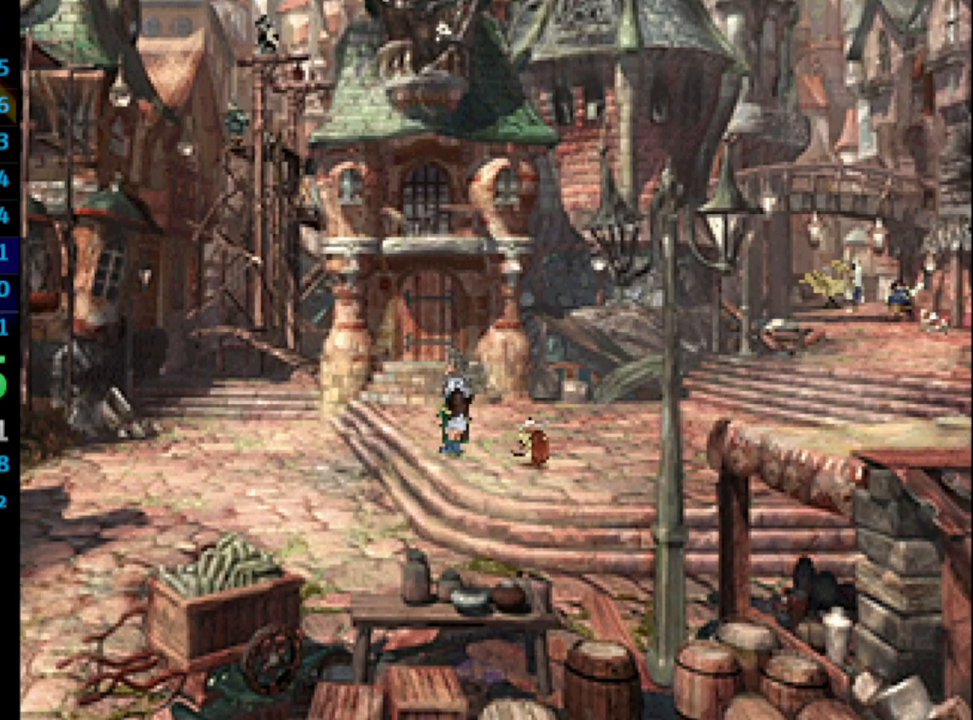
{"buttons": [], "left_stick": "center", "right_stick": "center", "events": [[150, "SQUARE", "down"], [267, "CROSS", "down"], [267, "SQUARE", "up"], [300, "CROSS", "up"], [350, "SQUARE", "down"], [417, "SQUARE", "up"]]}
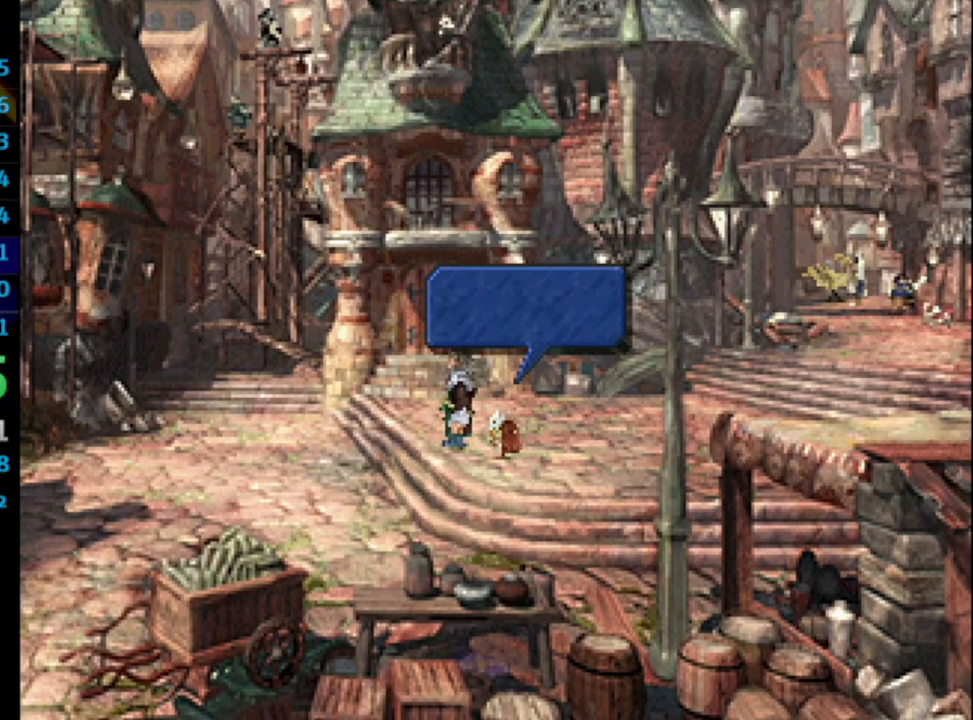
{"buttons": [], "left_stick": "center", "right_stick": "center", "events": [[17, "CROSS", "down"], [100, "CROSS", "up"], [200, "SQUARE", "down"], [250, "SQUARE", "up"], [333, "SQUARE", "down"], [383, "SQUARE", "up"], [400, "CROSS", "down"], [483, "CROSS", "up"]]}
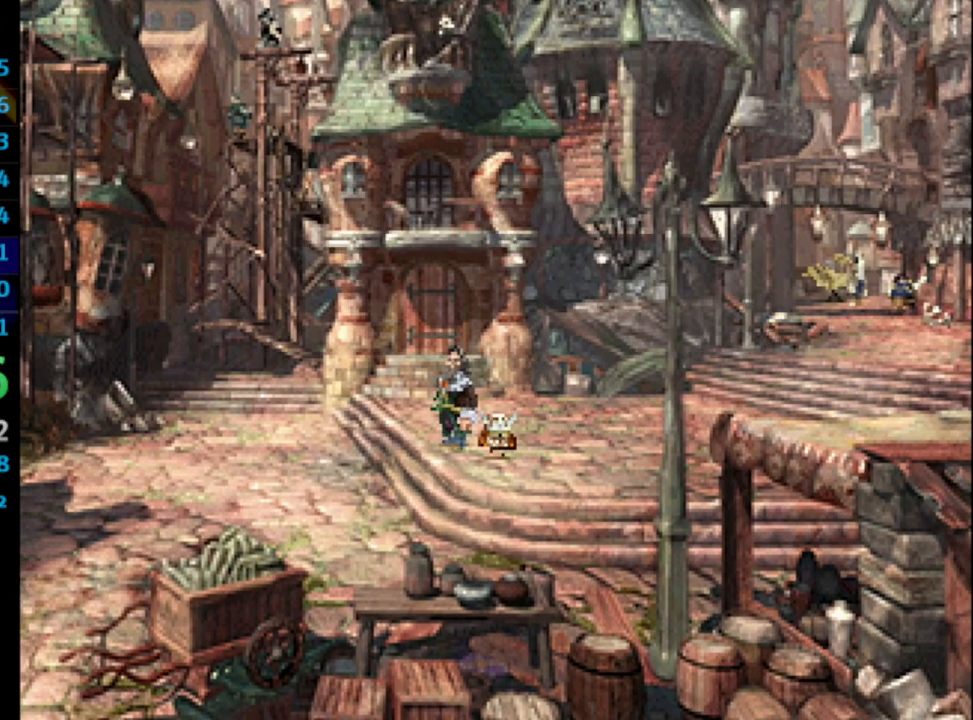
{"buttons": [], "left_stick": "center", "right_stick": "center", "events": [[83, "CROSS", "down"], [167, "CROSS", "up"], [167, "SQUARE", "down"], [250, "CROSS", "down"], [250, "SQUARE", "up"], [300, "CROSS", "up"], [333, "SQUARE", "down"], [400, "SQUARE", "up"]]}
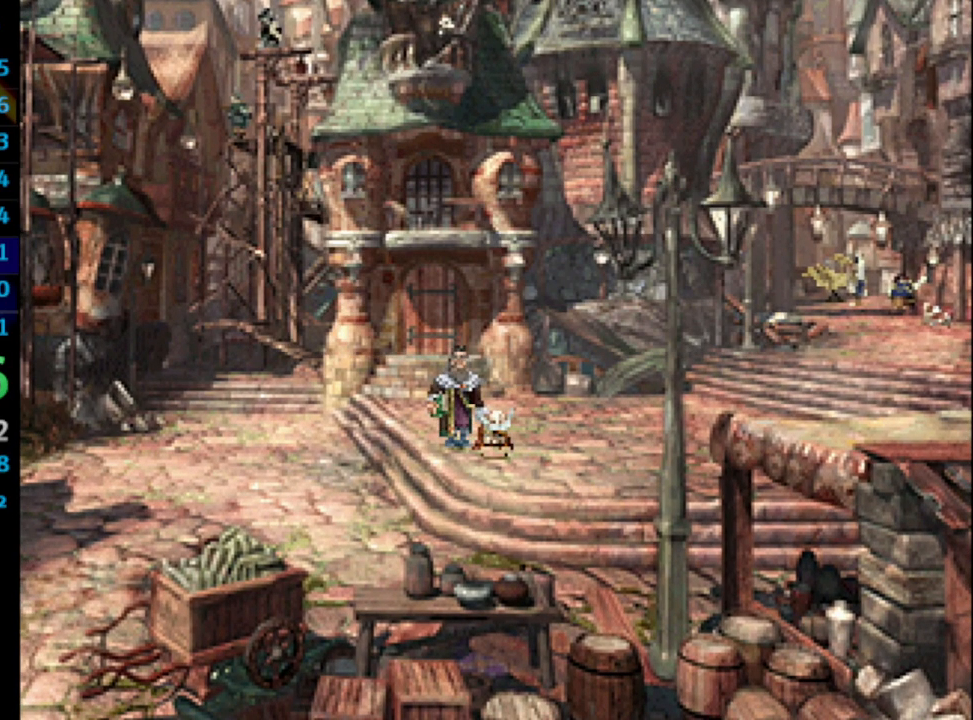
{"buttons": [], "left_stick": "center", "right_stick": "center", "events": [[33, "SQUARE", "down"], [117, "CROSS", "down"], [117, "SQUARE", "up"], [167, "CROSS", "up"], [200, "SQUARE", "down"], [250, "CROSS", "down"], [267, "SQUARE", "up"], [350, "CROSS", "up"], [383, "SQUARE", "down"], [450, "CROSS", "down"], [450, "SQUARE", "up"], [467, "CROSS", "up"]]}
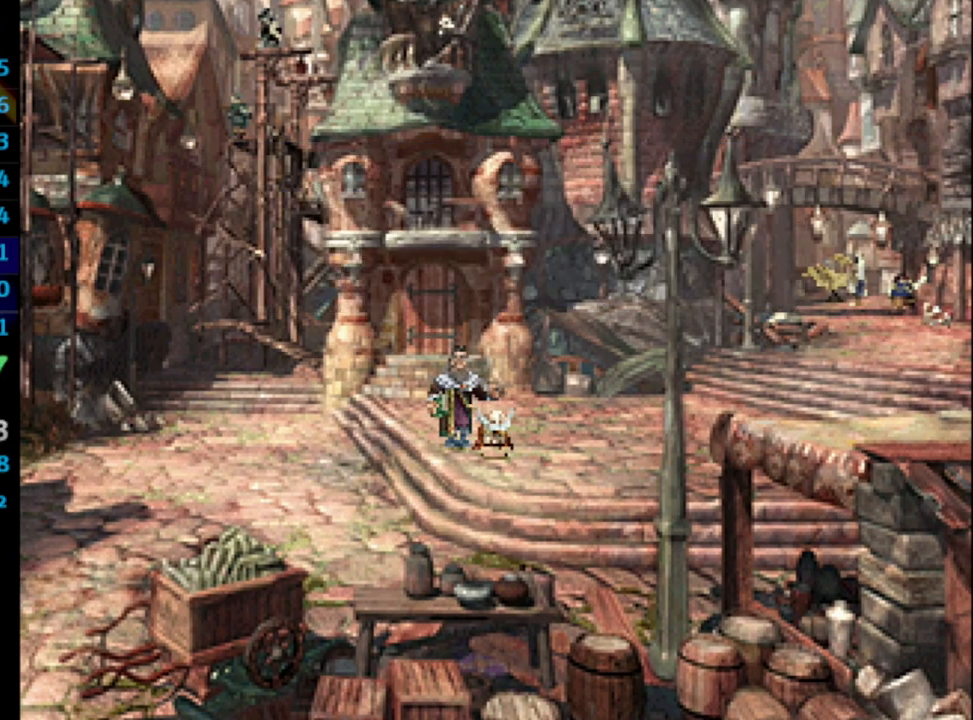
{"buttons": [], "left_stick": "center", "right_stick": "center", "events": [[33, "SQUARE", "down"], [100, "CROSS", "down"], [150, "CROSS", "up"], [150, "SQUARE", "up"], [250, "SQUARE", "down"], [317, "CROSS", "down"], [333, "SQUARE", "up"], [350, "CROSS", "up"], [417, "CROSS", "down"], [483, "CROSS", "up"]]}
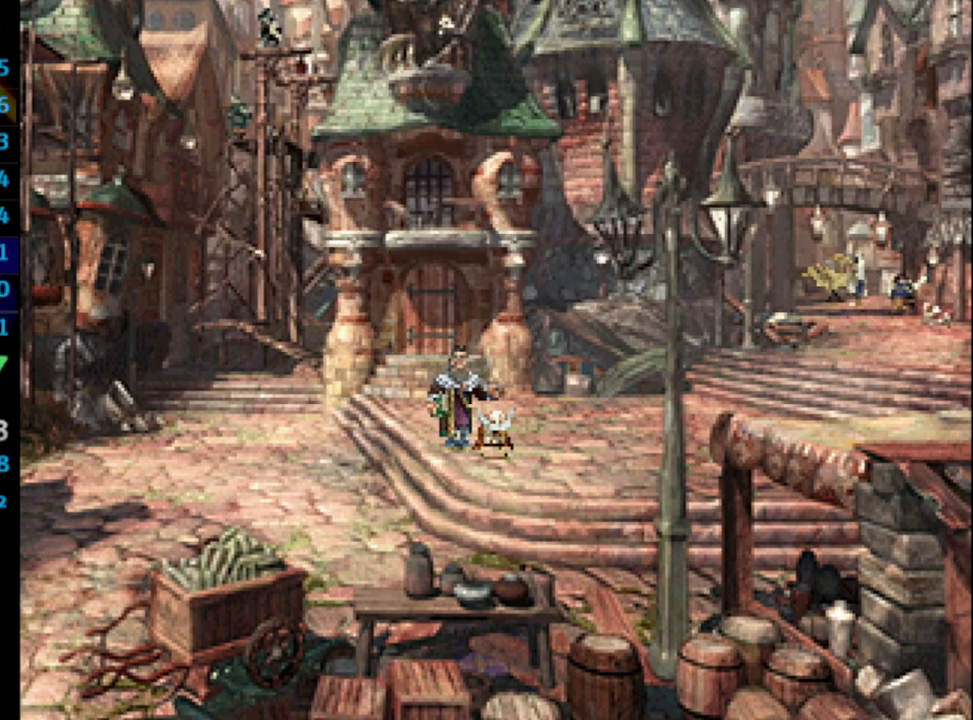
{"buttons": ["SQUARE"], "left_stick": "center", "right_stick": "center", "events": [[17, "SQUARE", "down"], [67, "CROSS", "down"], [67, "SQUARE", "up"], [83, "CROSS", "up"], [133, "SQUARE", "down"], [183, "SQUARE", "up"], [250, "SQUARE", "down"], [333, "SQUARE", "up"], [350, "CROSS", "down"], [383, "CROSS", "up"], [417, "SQUARE", "down"]]}
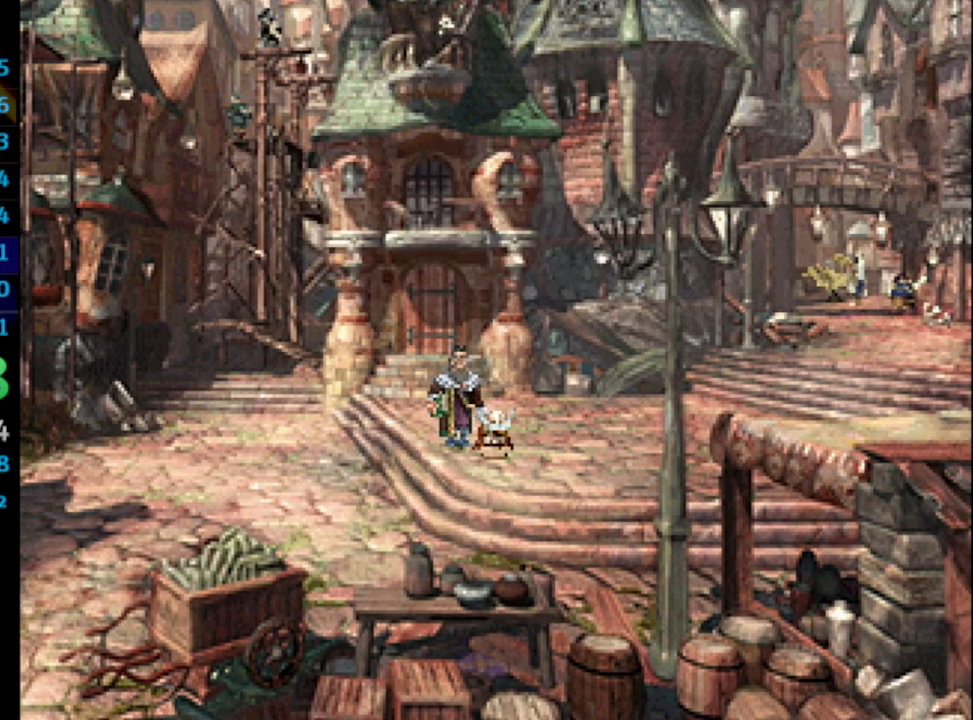
{"buttons": ["SQUARE"], "left_stick": "center", "right_stick": "center", "events": [[50, "SQUARE", "up"], [67, "CROSS", "down"], [100, "CROSS", "up"], [133, "SQUARE", "down"], [183, "SQUARE", "up"], [267, "SQUARE", "down"], [317, "CROSS", "down"], [367, "SQUARE", "up"], [433, "CROSS", "up"], [467, "SQUARE", "down"]]}